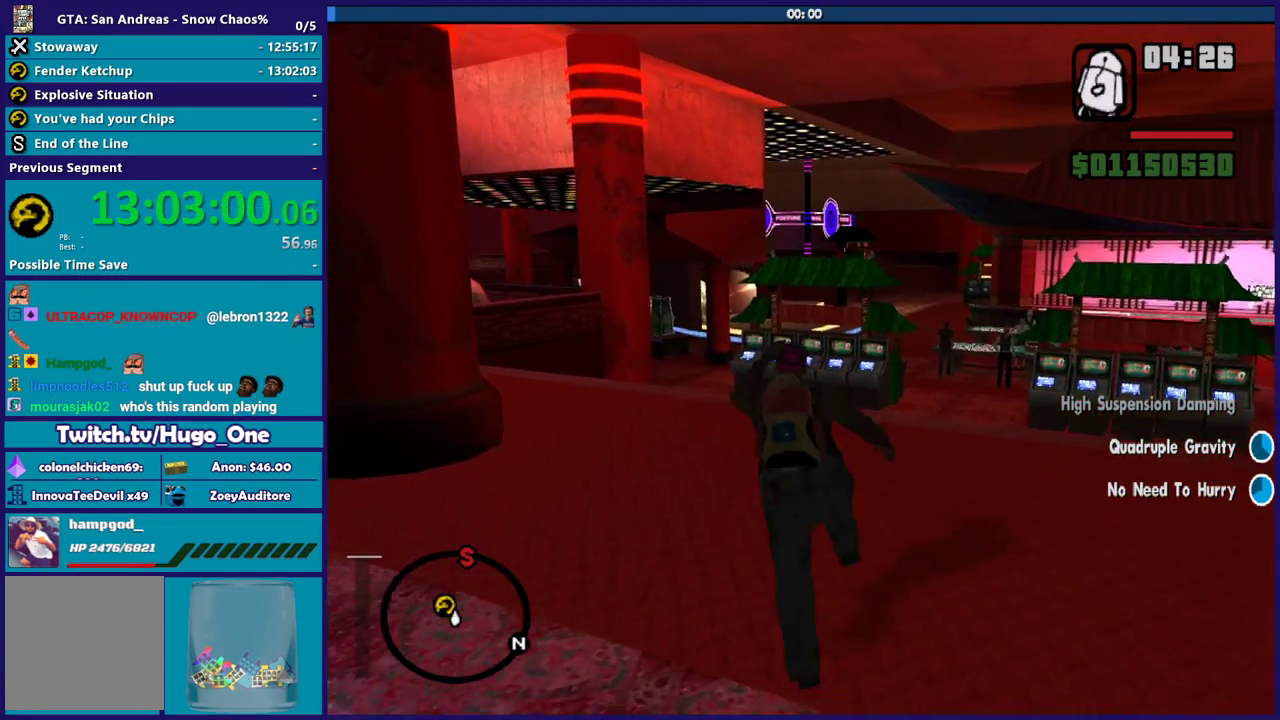
Gameplay with a controller (Xbox layout); each line is a JSON object with the inputs held at the frame after it. "events" lists button and stick changes between this image and that frame as [ms after this image, input, new state], when the widget could be followed in between.
{"buttons": [], "left_stick": "up", "right_stick": "center"}
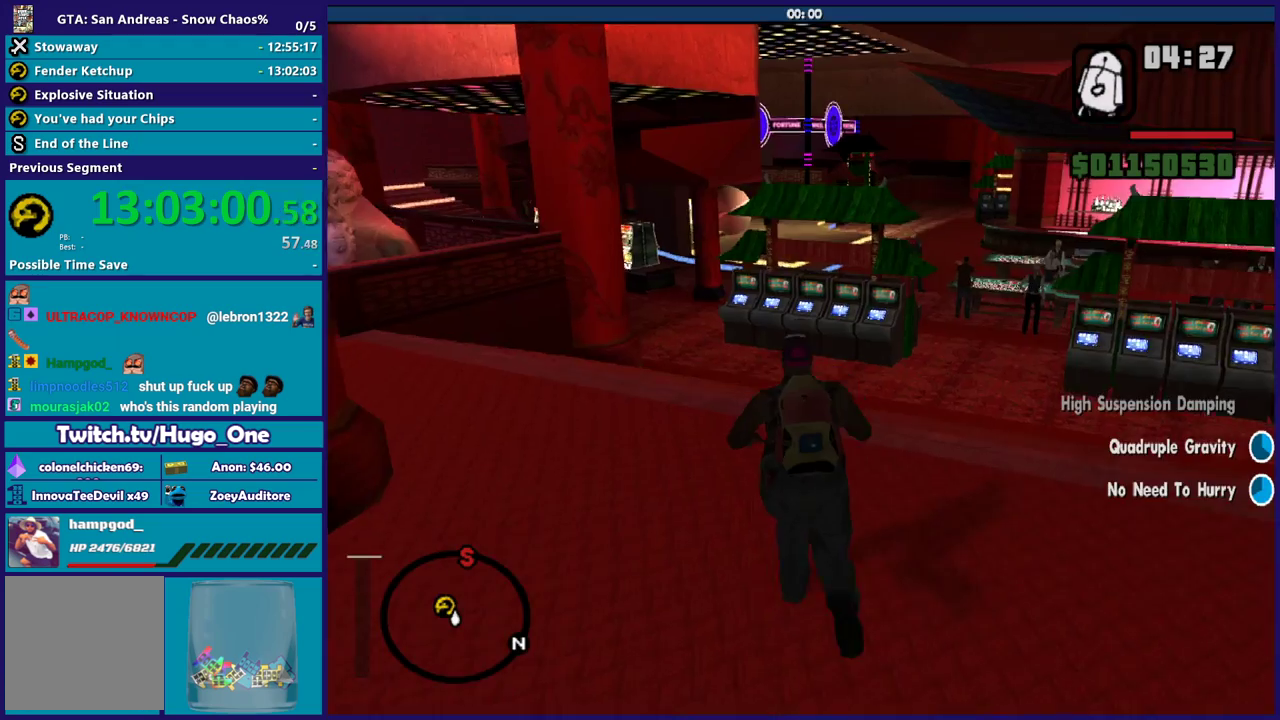
{"buttons": ["A"], "left_stick": "up", "right_stick": "center", "events": [[66, "A", "down"], [200, "A", "up"], [300, "A", "down"], [434, "A", "up"], [500, "A", "down"]]}
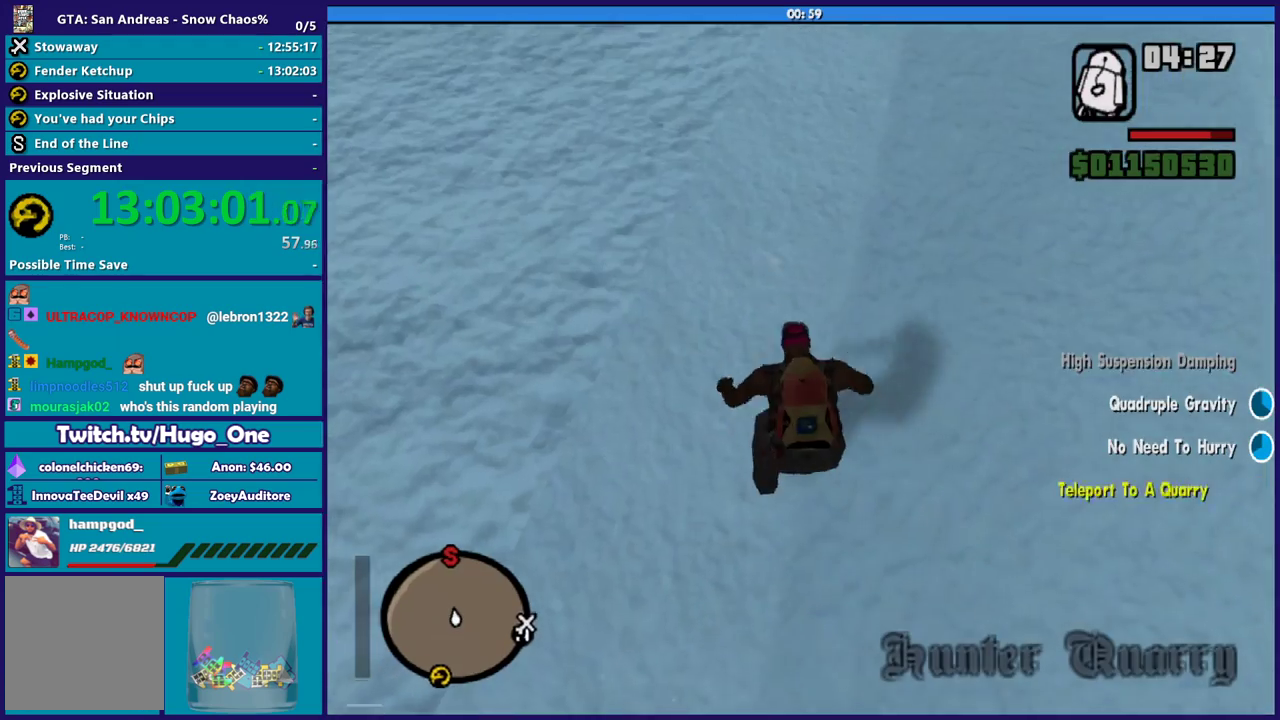
{"buttons": [], "left_stick": "center", "right_stick": "up", "events": [[134, "A", "up"], [467, "right_stick", "up"], [501, "left_stick", "center"]]}
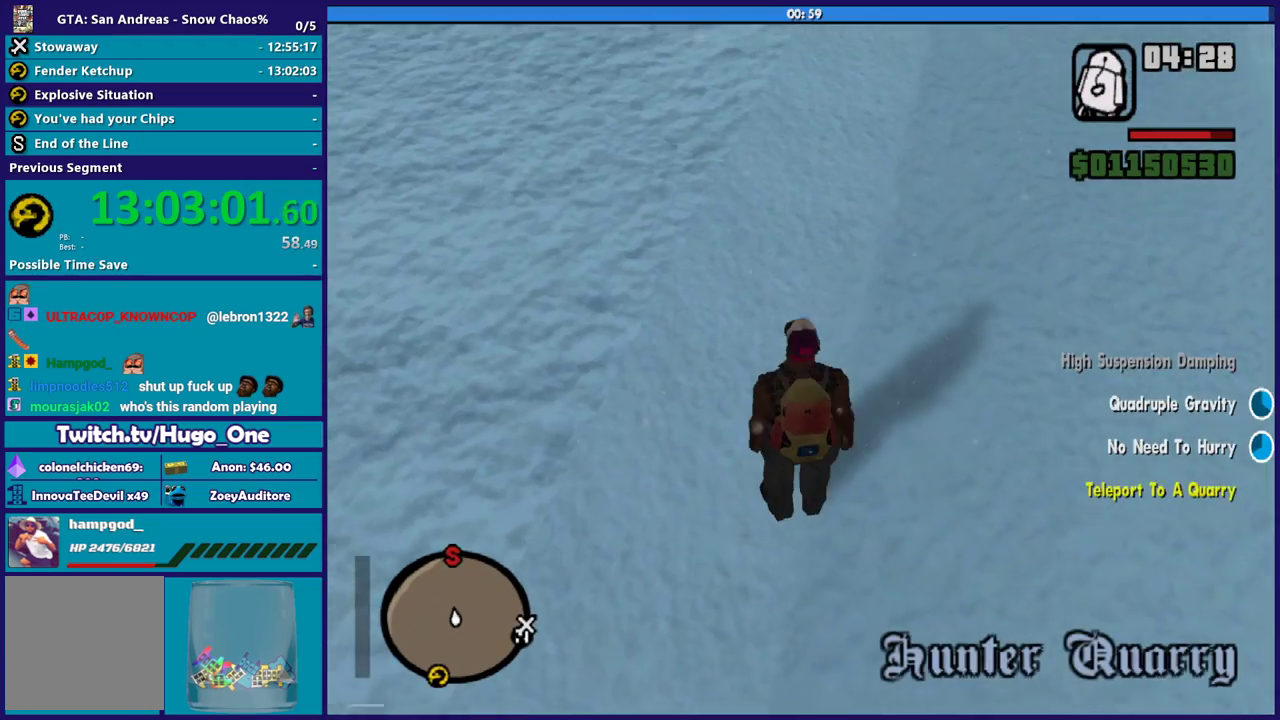
{"buttons": [], "left_stick": "center", "right_stick": "center", "events": [[433, "right_stick", "right"], [500, "right_stick", "center"]]}
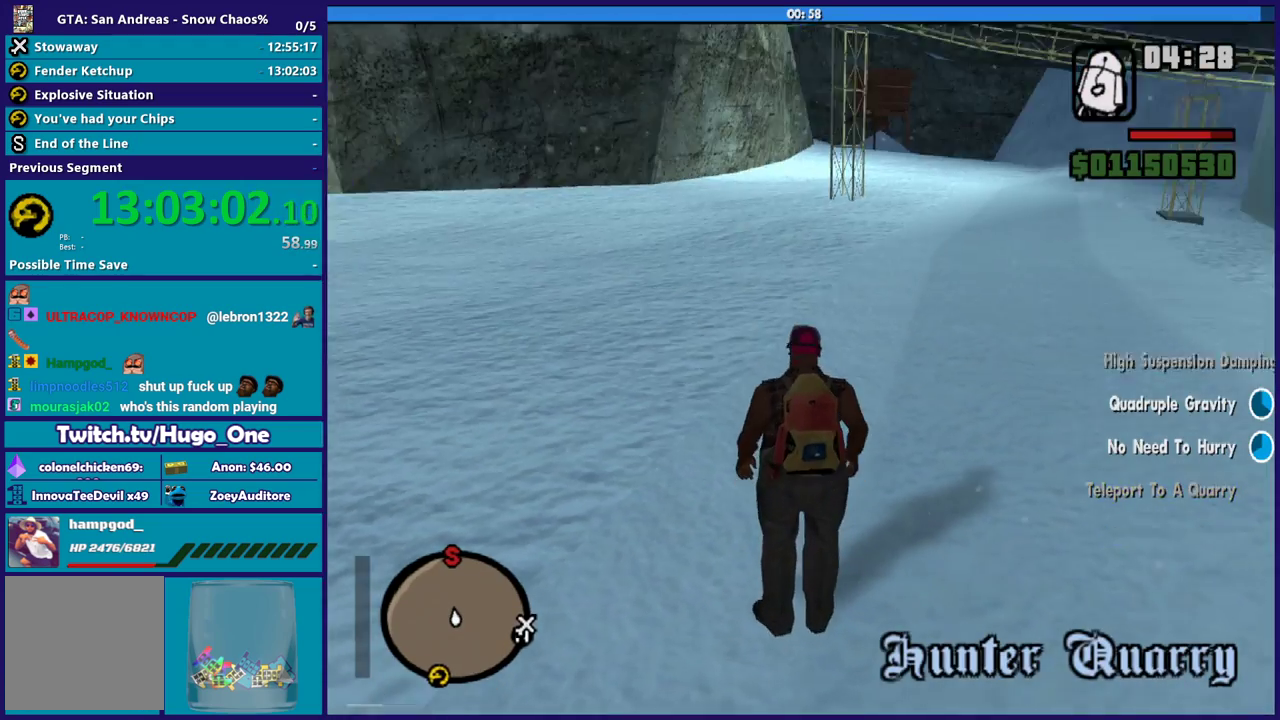
{"buttons": [], "left_stick": "right", "right_stick": "right", "events": [[501, "left_stick", "right"], [501, "right_stick", "right"]]}
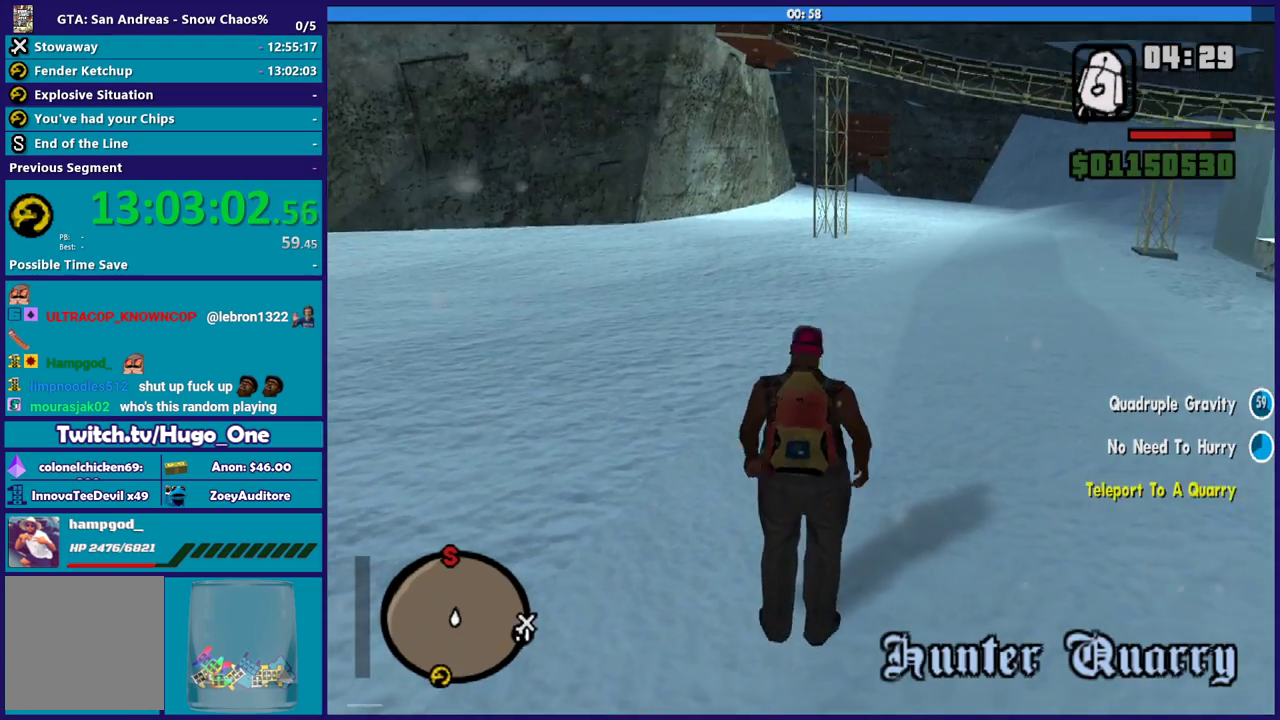
{"buttons": [], "left_stick": "right", "right_stick": "right", "events": []}
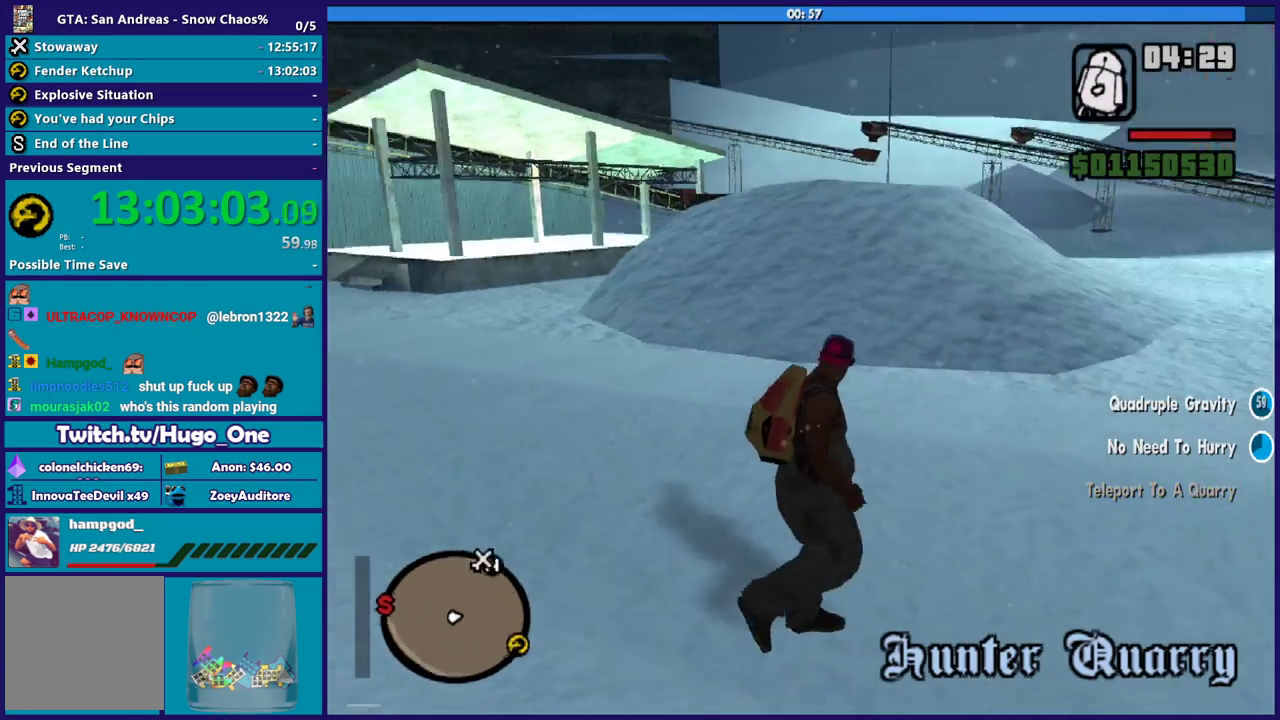
{"buttons": [], "left_stick": "center", "right_stick": "center", "events": [[67, "left_stick", "center"], [467, "right_stick", "center"]]}
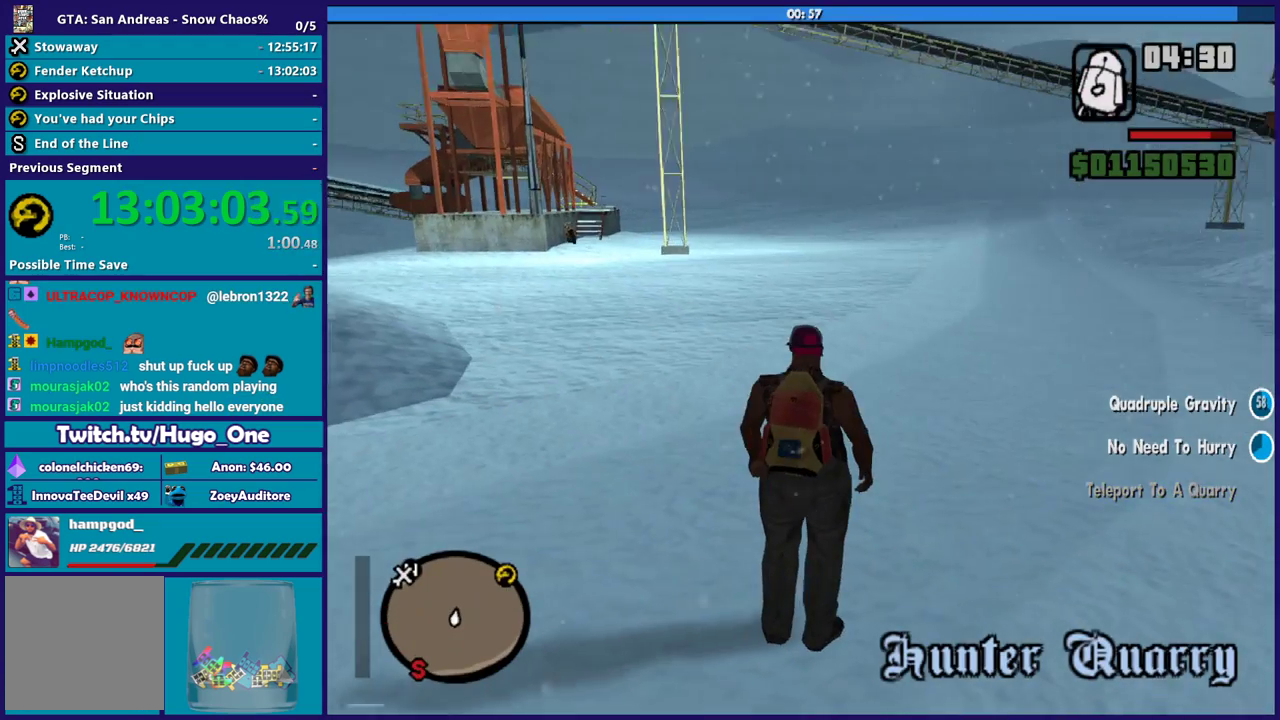
{"buttons": [], "left_stick": "center", "right_stick": "center", "events": []}
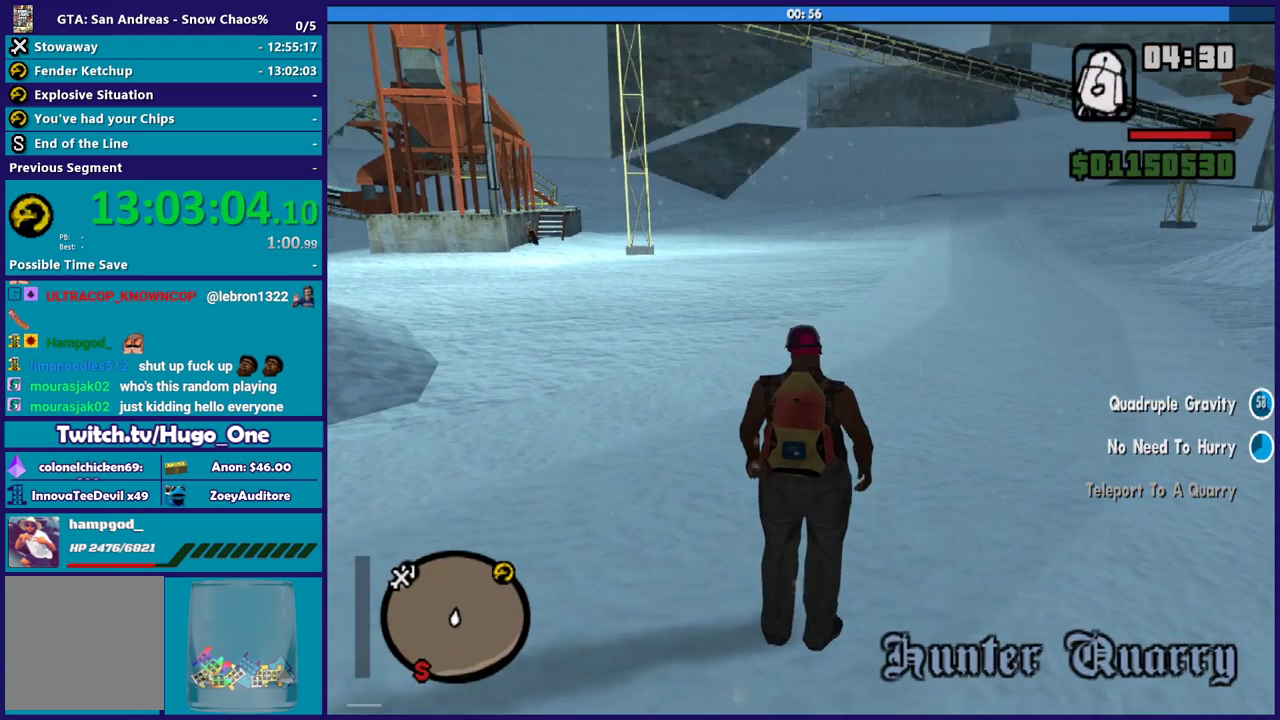
{"buttons": [], "left_stick": "center", "right_stick": "center", "events": []}
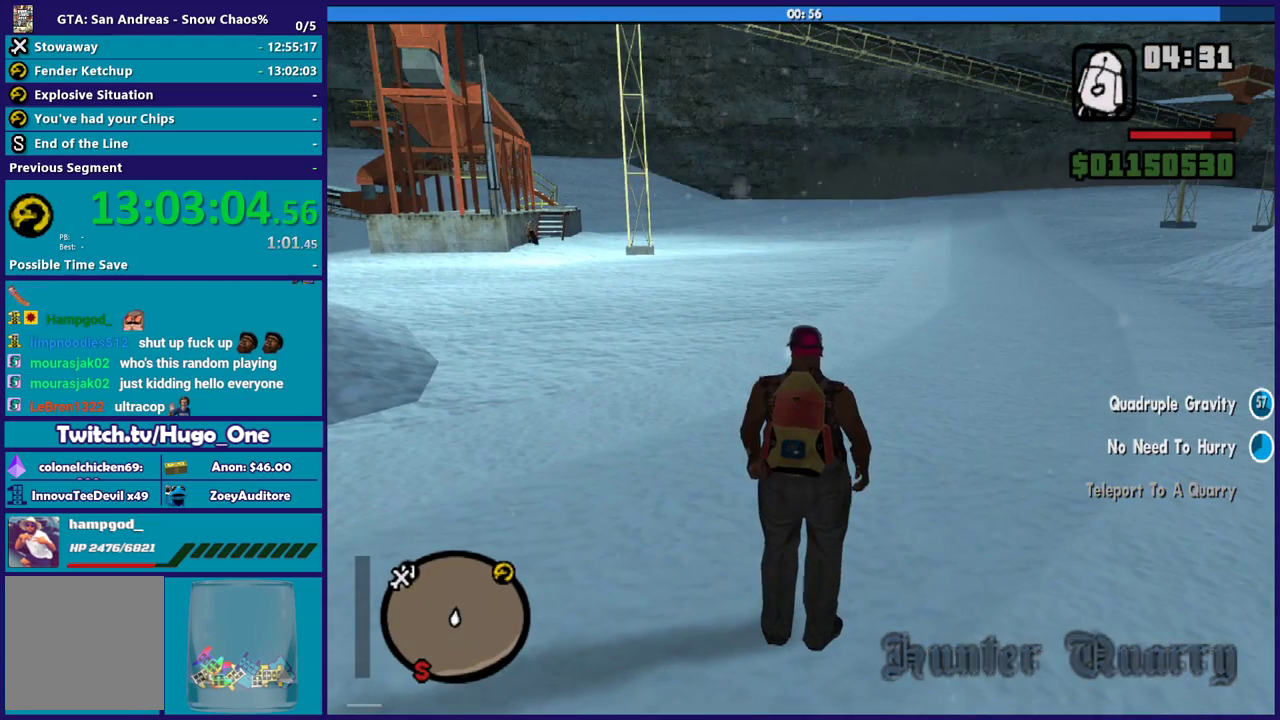
{"buttons": [], "left_stick": "center", "right_stick": "center", "events": []}
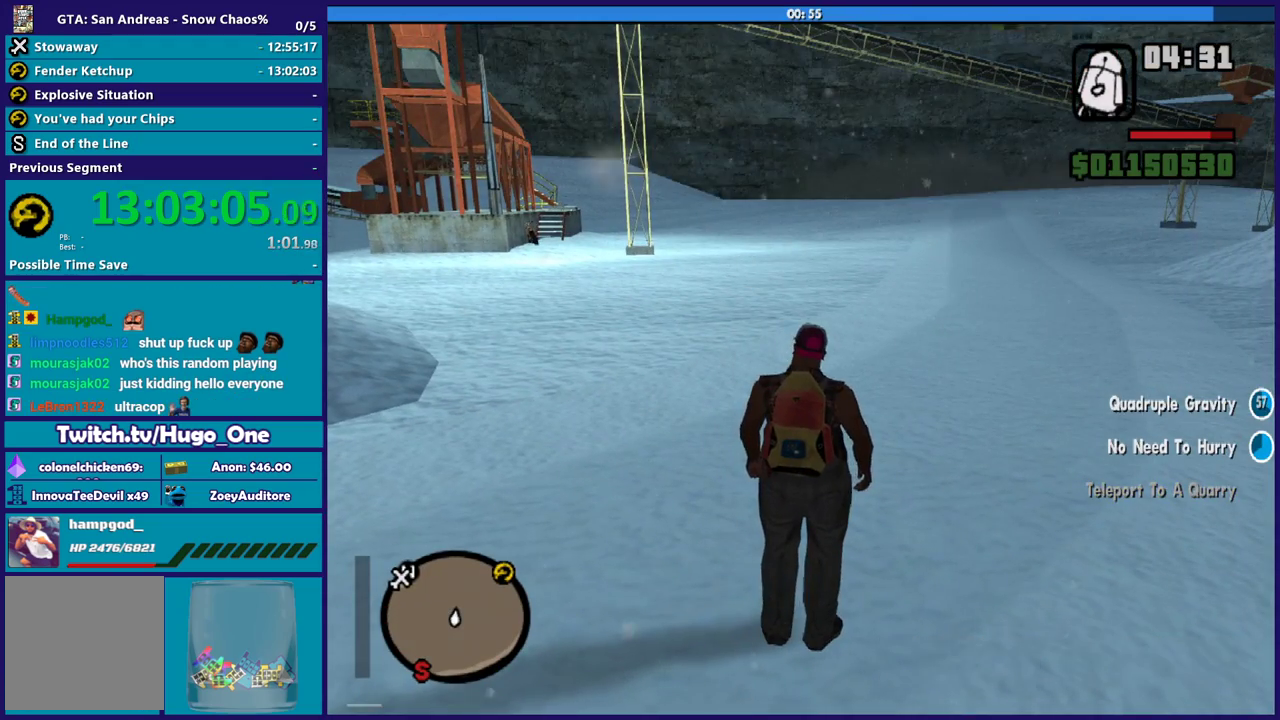
{"buttons": [], "left_stick": "center", "right_stick": "center", "events": []}
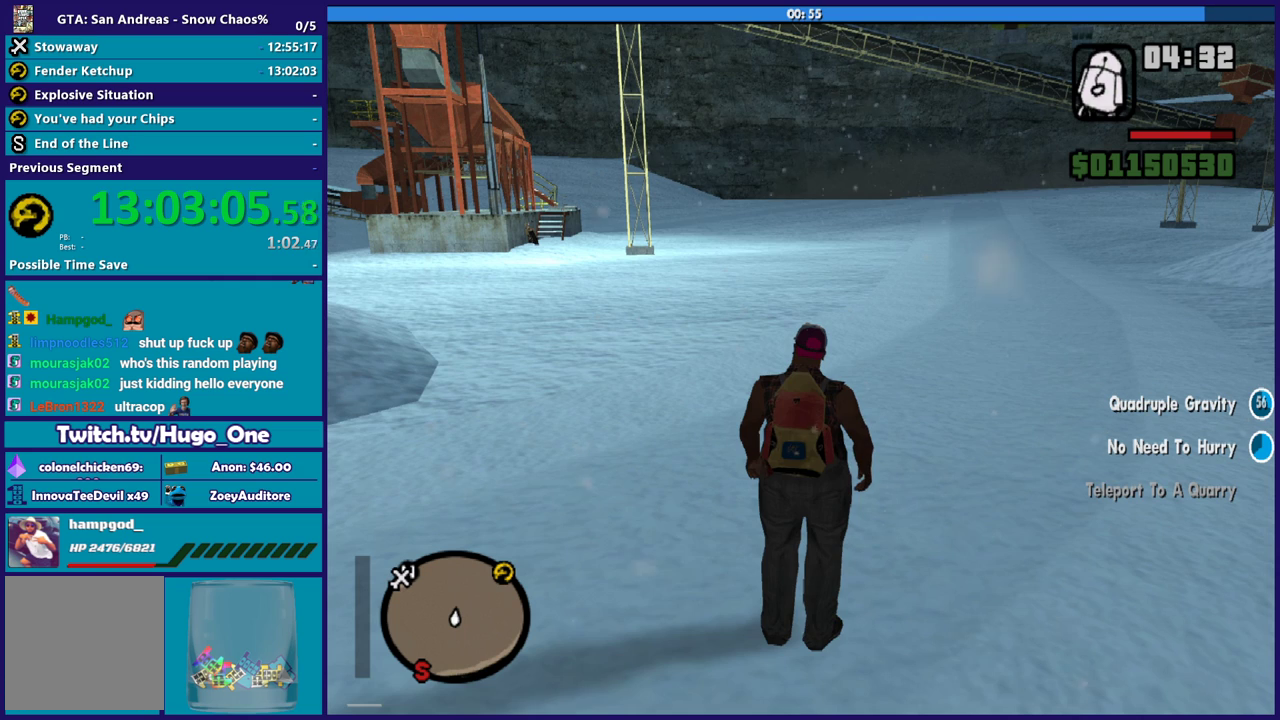
{"buttons": [], "left_stick": "center", "right_stick": "center", "events": []}
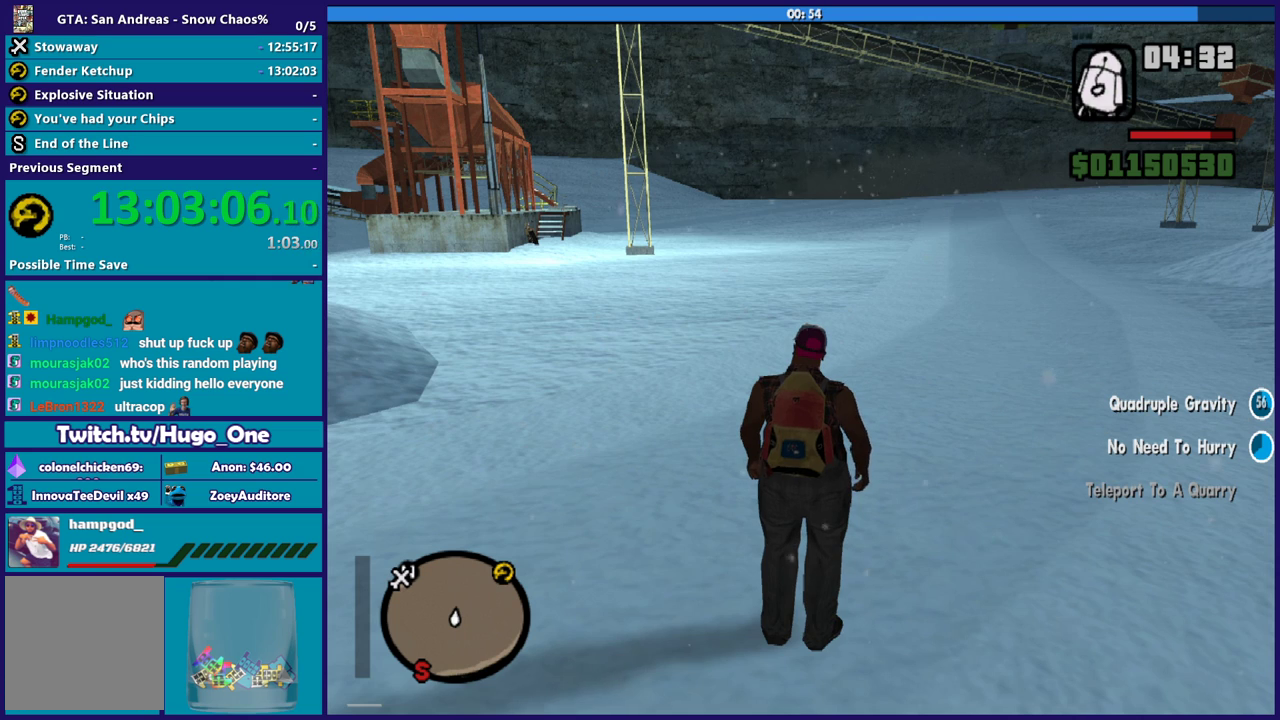
{"buttons": [], "left_stick": "center", "right_stick": "center", "events": []}
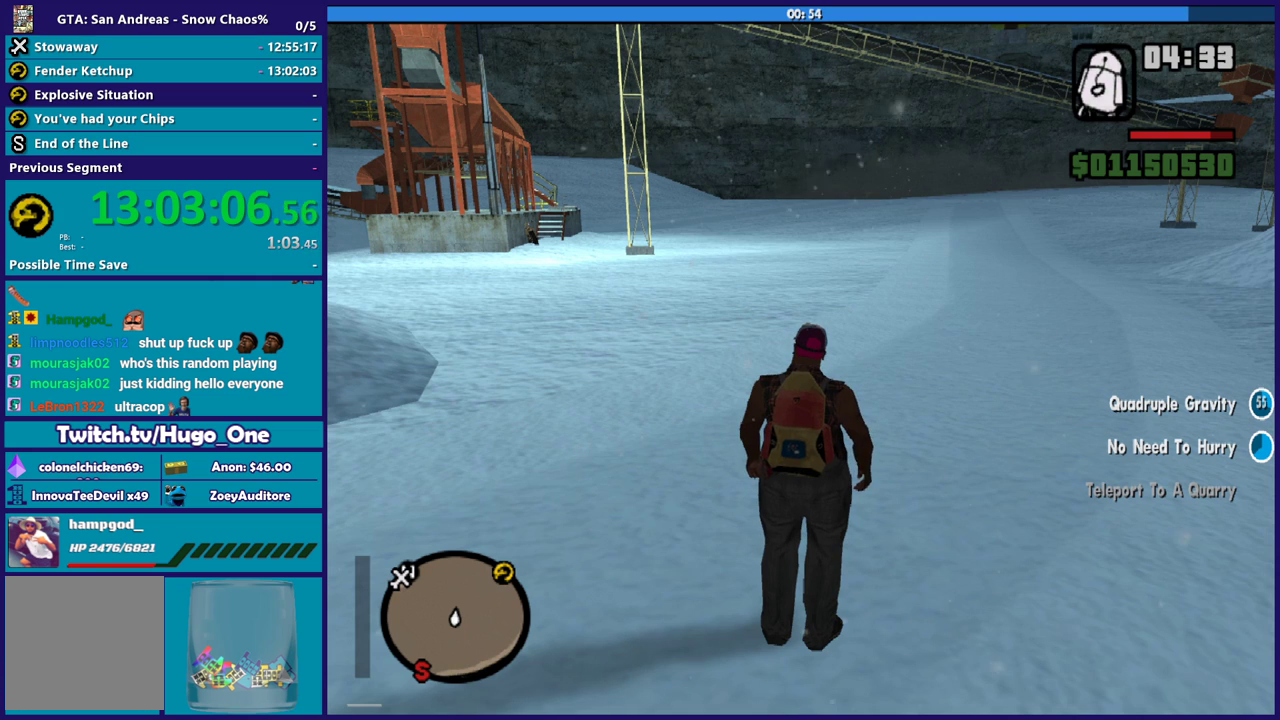
{"buttons": [], "left_stick": "center", "right_stick": "center", "events": []}
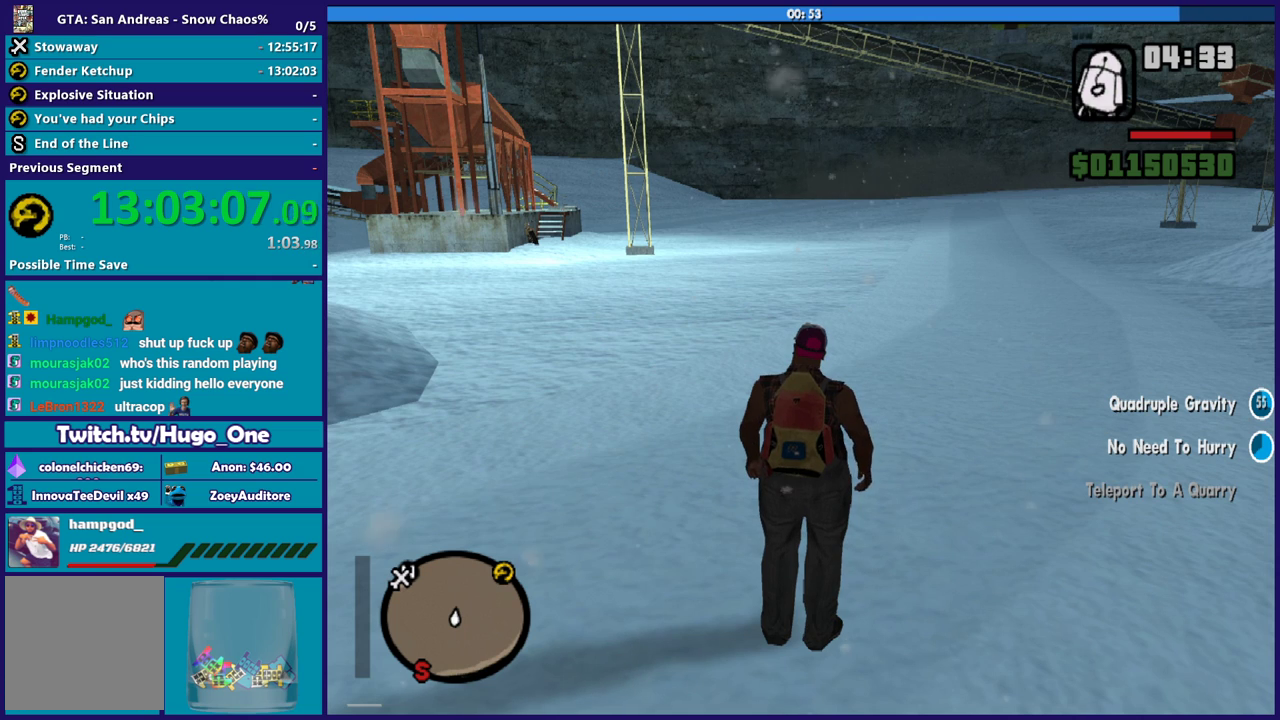
{"buttons": [], "left_stick": "center", "right_stick": "center", "events": []}
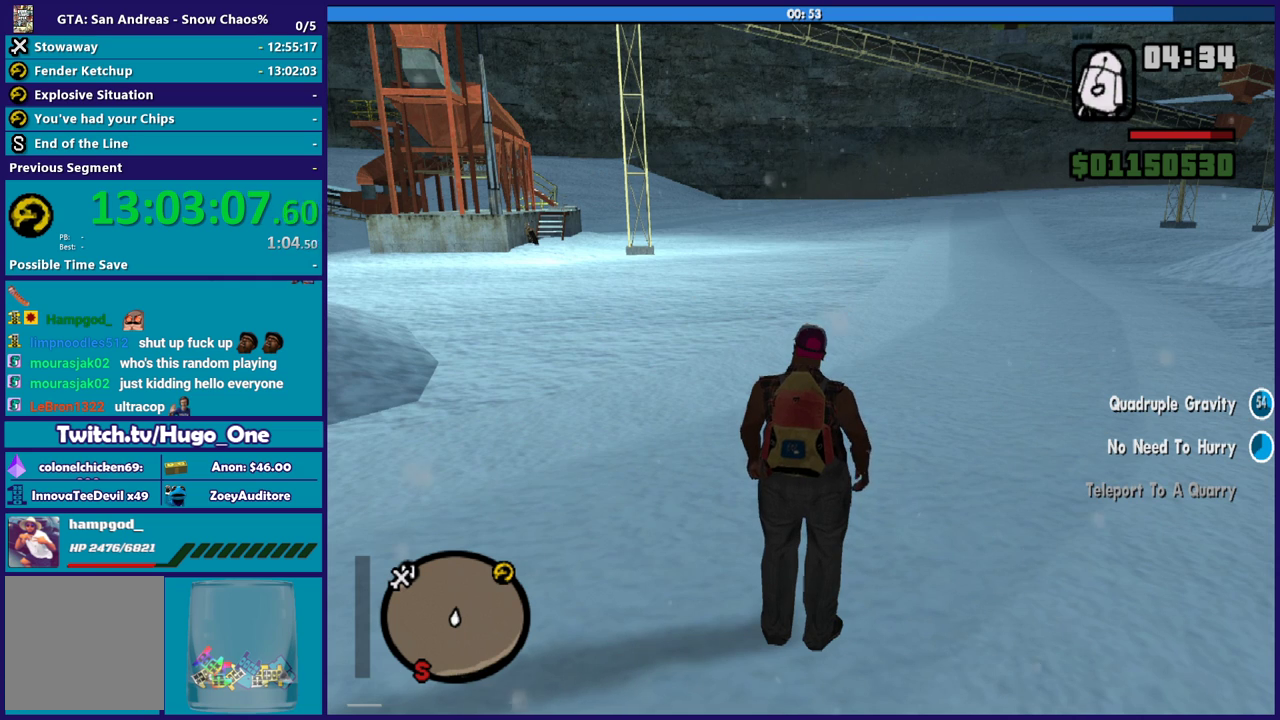
{"buttons": [], "left_stick": "center", "right_stick": "left", "events": [[300, "right_stick", "down-left"], [400, "right_stick", "left"]]}
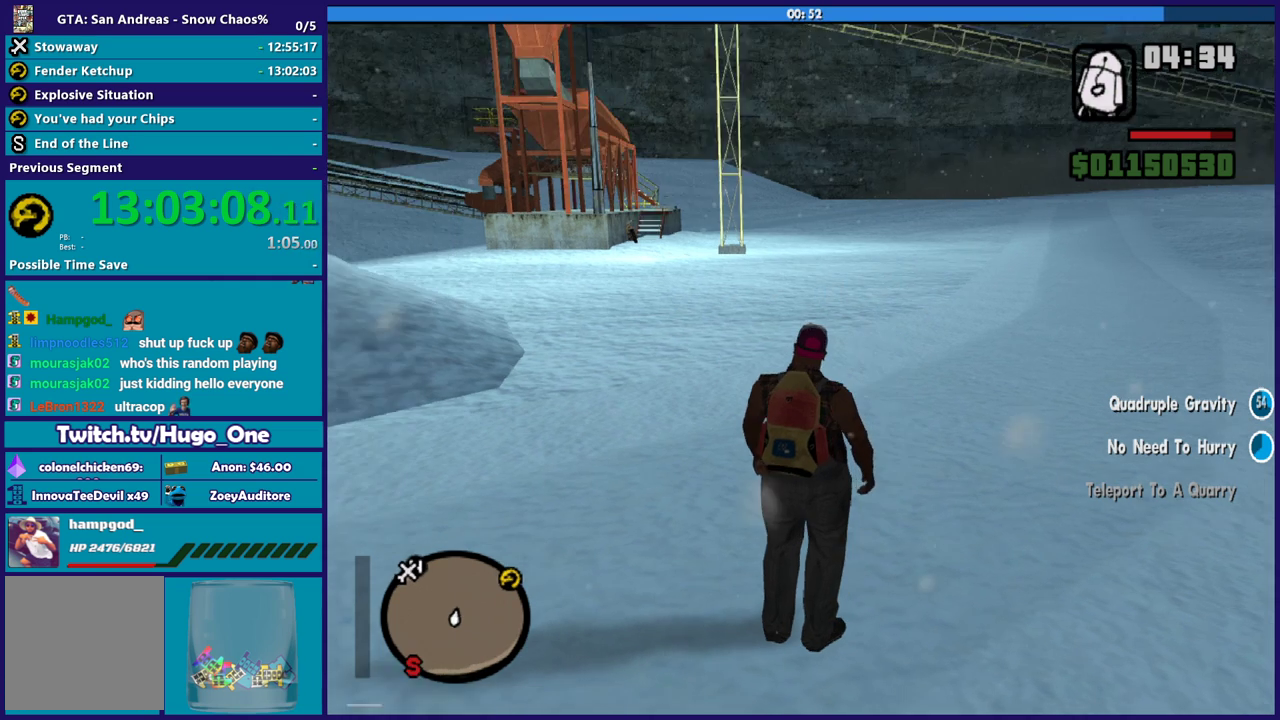
{"buttons": [], "left_stick": "center", "right_stick": "center", "events": [[34, "right_stick", "center"], [167, "left_stick", "right"], [200, "right_stick", "right"], [267, "left_stick", "center"], [401, "right_stick", "center"]]}